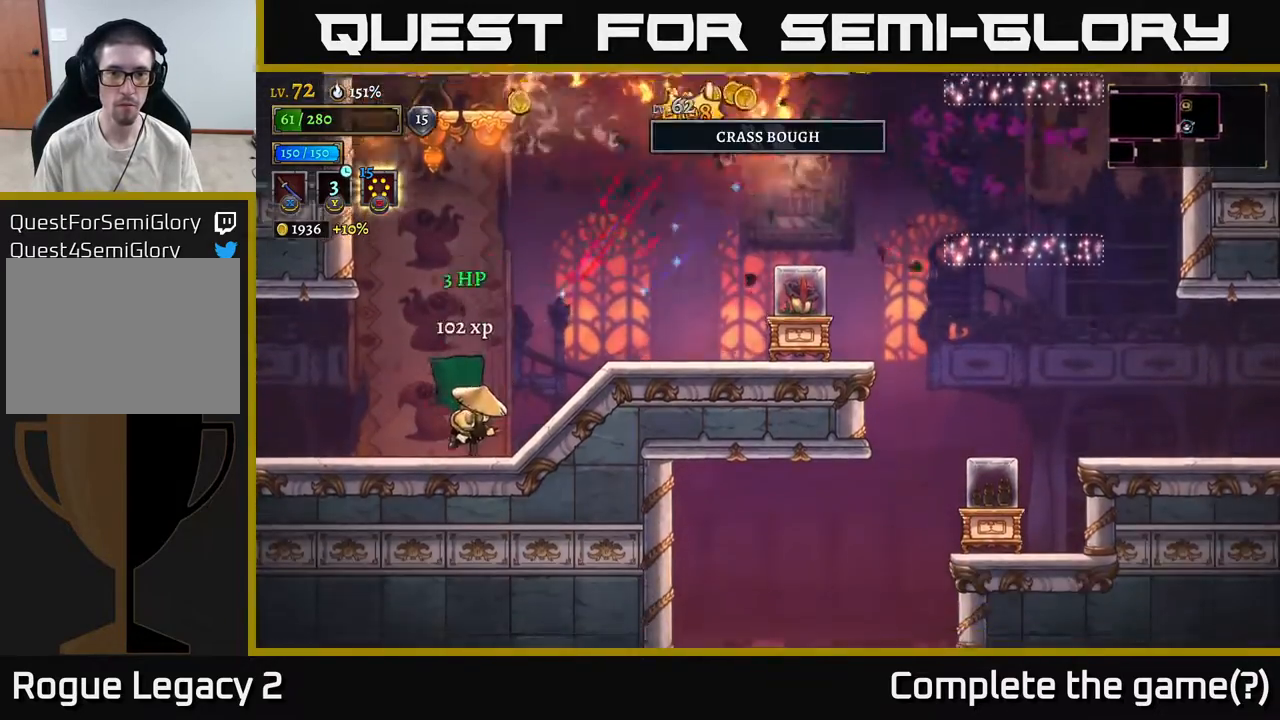
Gameplay with a controller (Xbox layout); each line is a JSON object with the inputs held at the frame after it. "events" lists button and stick changes between this image and that frame as [ms after this image, input, new state], when the widget could be followed in between.
{"buttons": [], "left_stick": "up-right", "right_stick": "center", "events": [[117, "left_stick", "right"], [183, "A", "down"], [183, "left_stick", "up-right"], [233, "X", "down"], [267, "A", "up"], [333, "X", "up"]]}
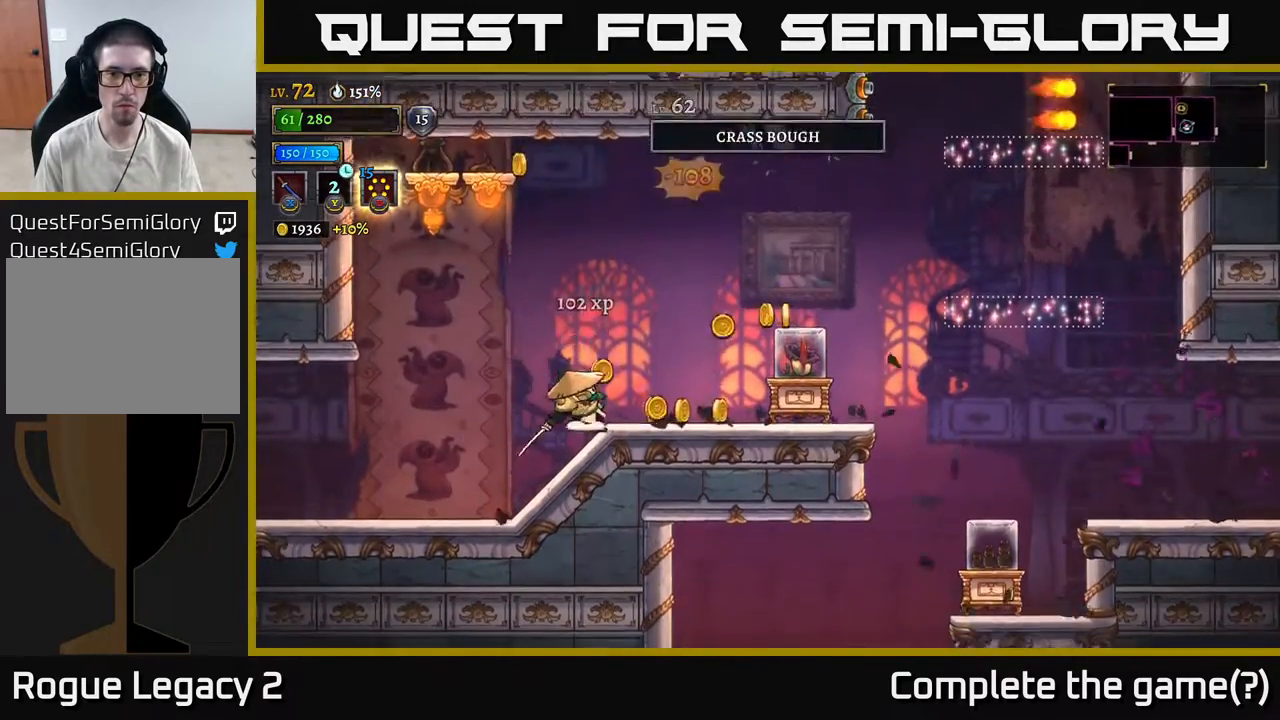
{"buttons": [], "left_stick": "right", "right_stick": "center", "events": [[167, "left_stick", "right"]]}
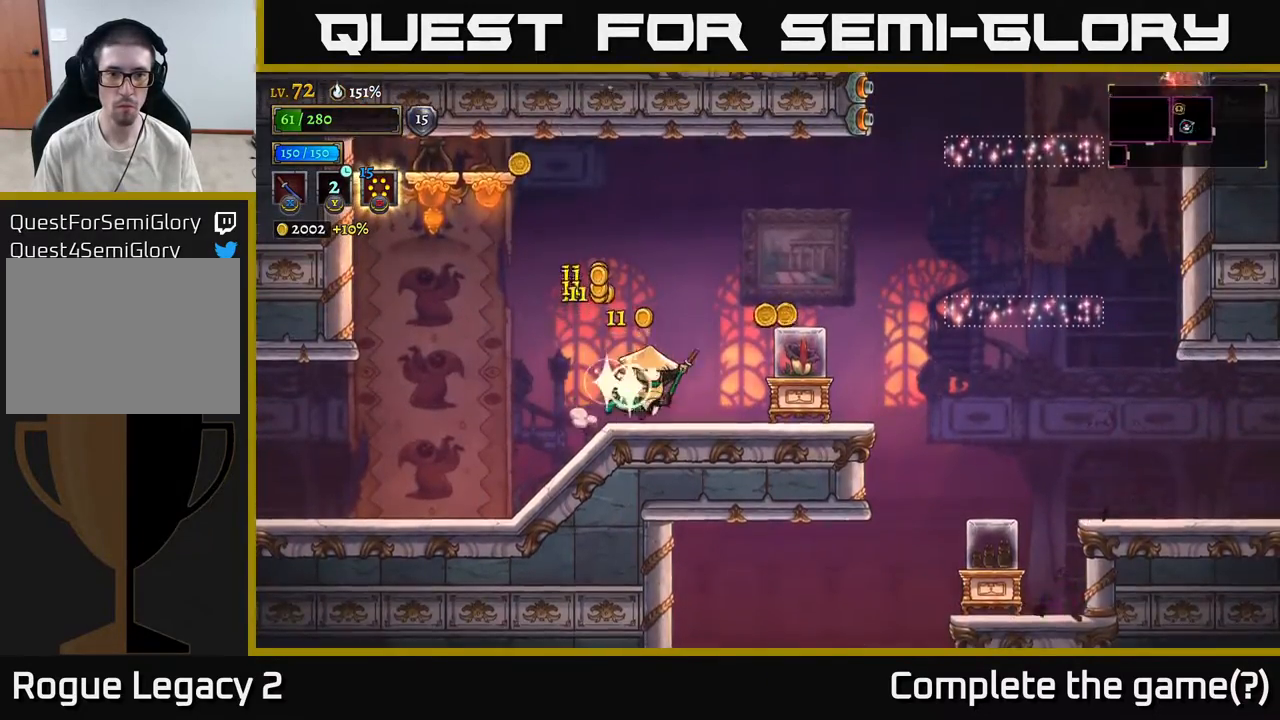
{"buttons": ["A"], "left_stick": "left", "right_stick": "center", "events": [[117, "A", "down"], [167, "left_stick", "up-left"], [183, "X", "down"], [217, "left_stick", "left"], [383, "X", "up"]]}
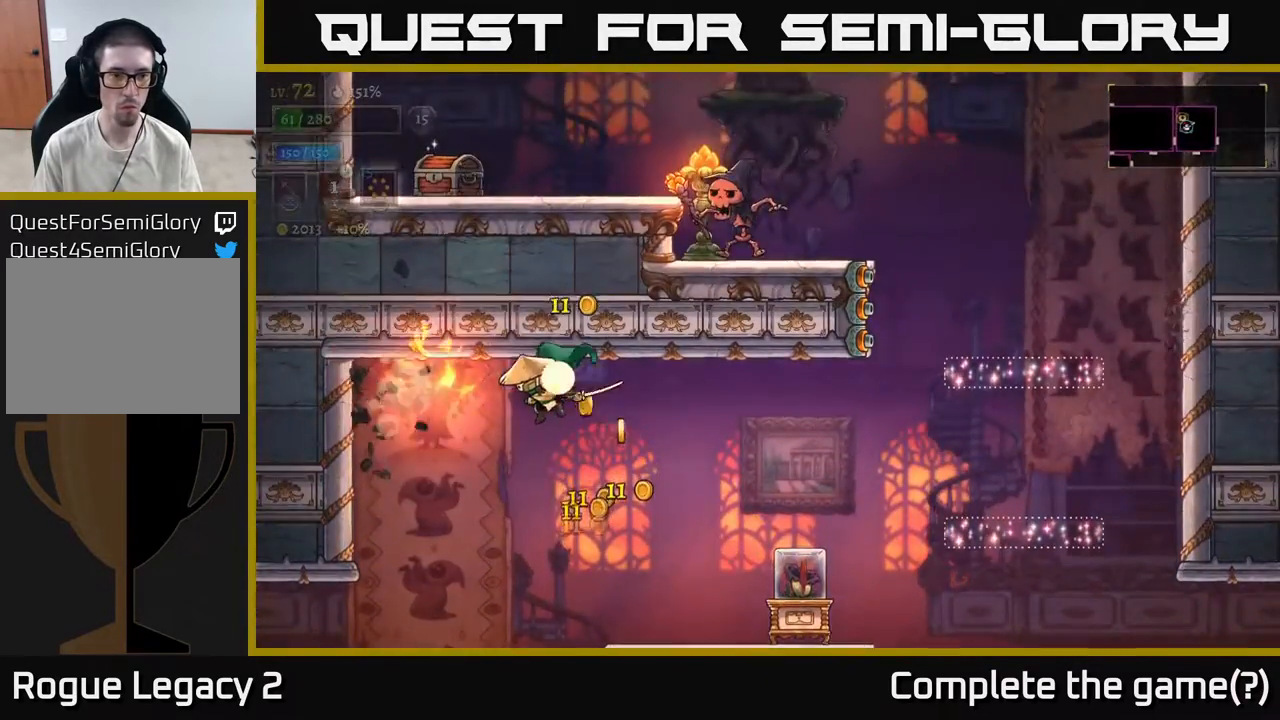
{"buttons": ["R2"], "left_stick": "right", "right_stick": "center", "events": [[133, "A", "up"], [167, "left_stick", "down-left"], [400, "left_stick", "right"], [450, "R2", "down"]]}
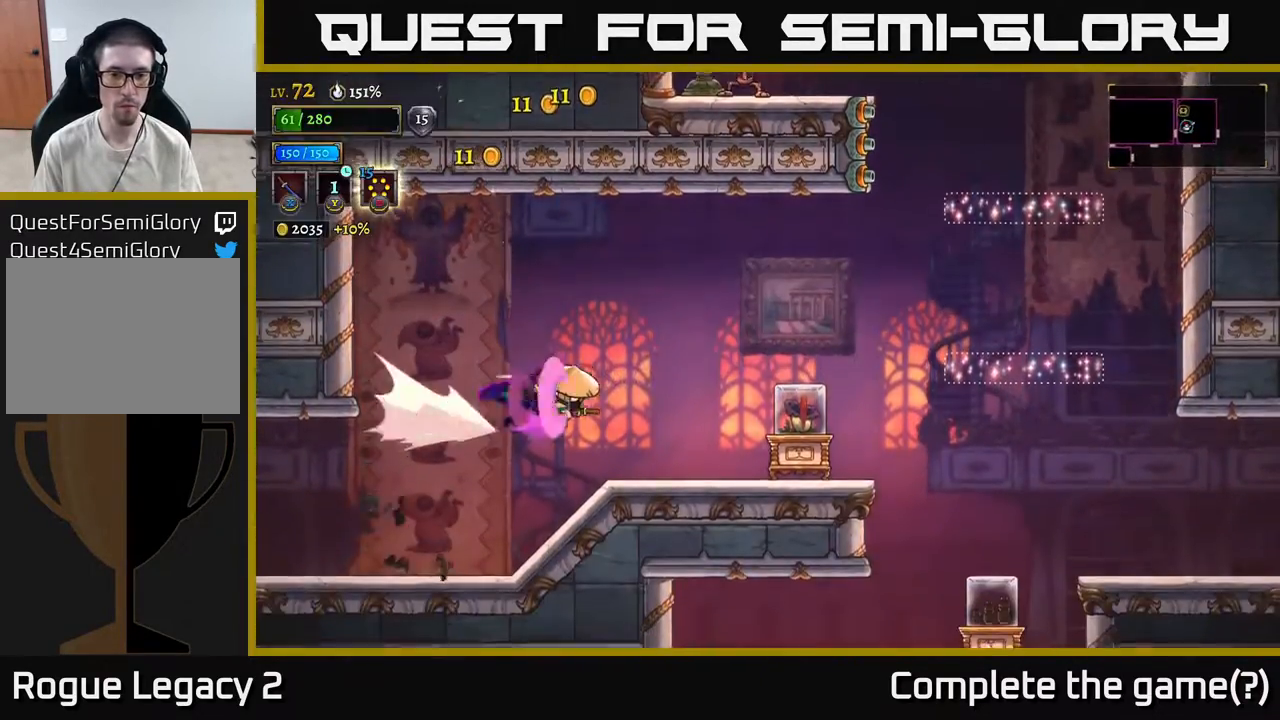
{"buttons": ["X"], "left_stick": "center", "right_stick": "center", "events": [[117, "R2", "up"], [367, "left_stick", "center"], [450, "X", "down"]]}
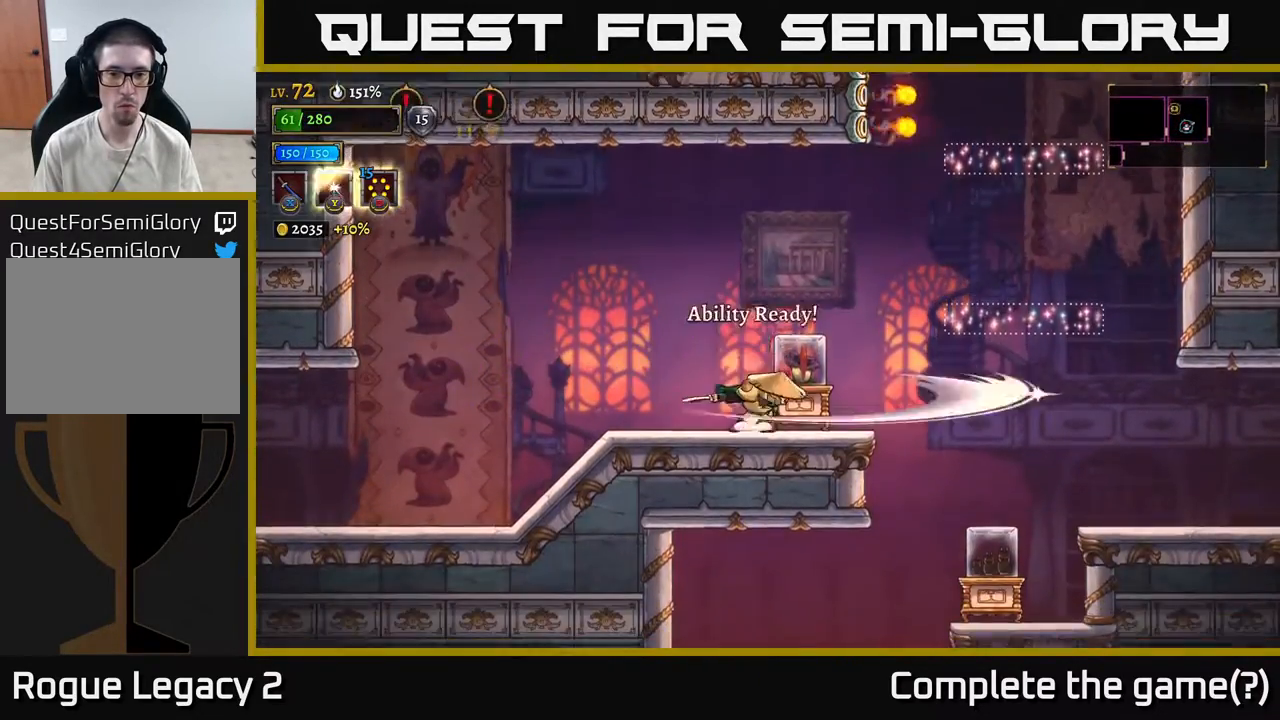
{"buttons": [], "left_stick": "right", "right_stick": "center", "events": [[67, "left_stick", "right"], [117, "left_stick", "up-right"], [133, "X", "up"], [283, "left_stick", "center"], [467, "left_stick", "right"]]}
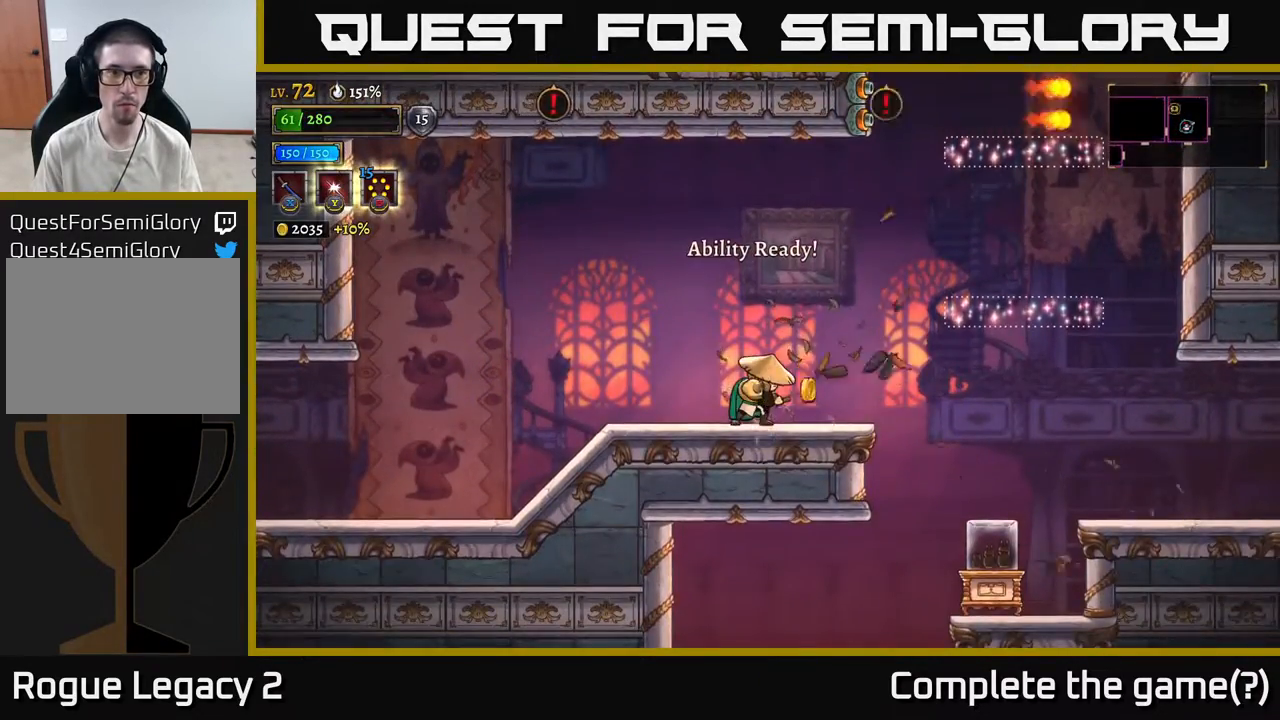
{"buttons": [], "left_stick": "right", "right_stick": "center", "events": [[150, "A", "down"], [417, "A", "up"]]}
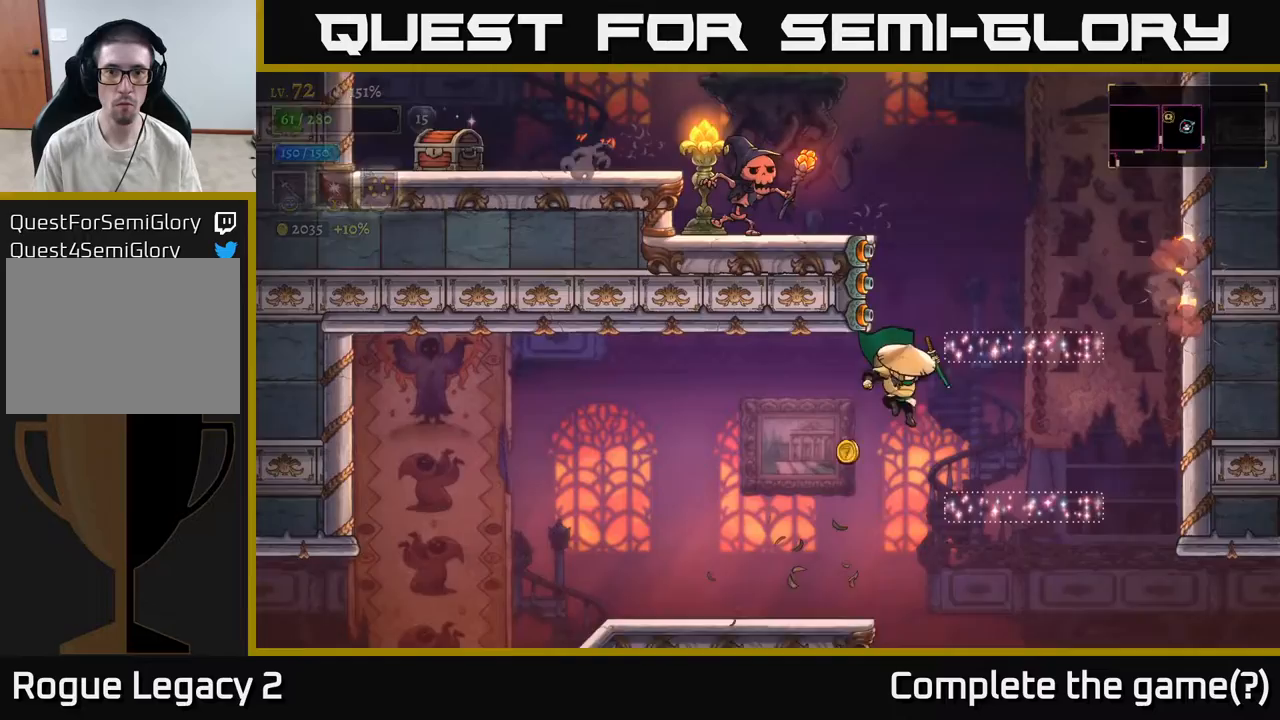
{"buttons": [], "left_stick": "right", "right_stick": "center", "events": [[117, "A", "down"], [200, "left_stick", "up-left"], [217, "X", "down"], [267, "A", "up"], [317, "X", "up"], [383, "left_stick", "right"]]}
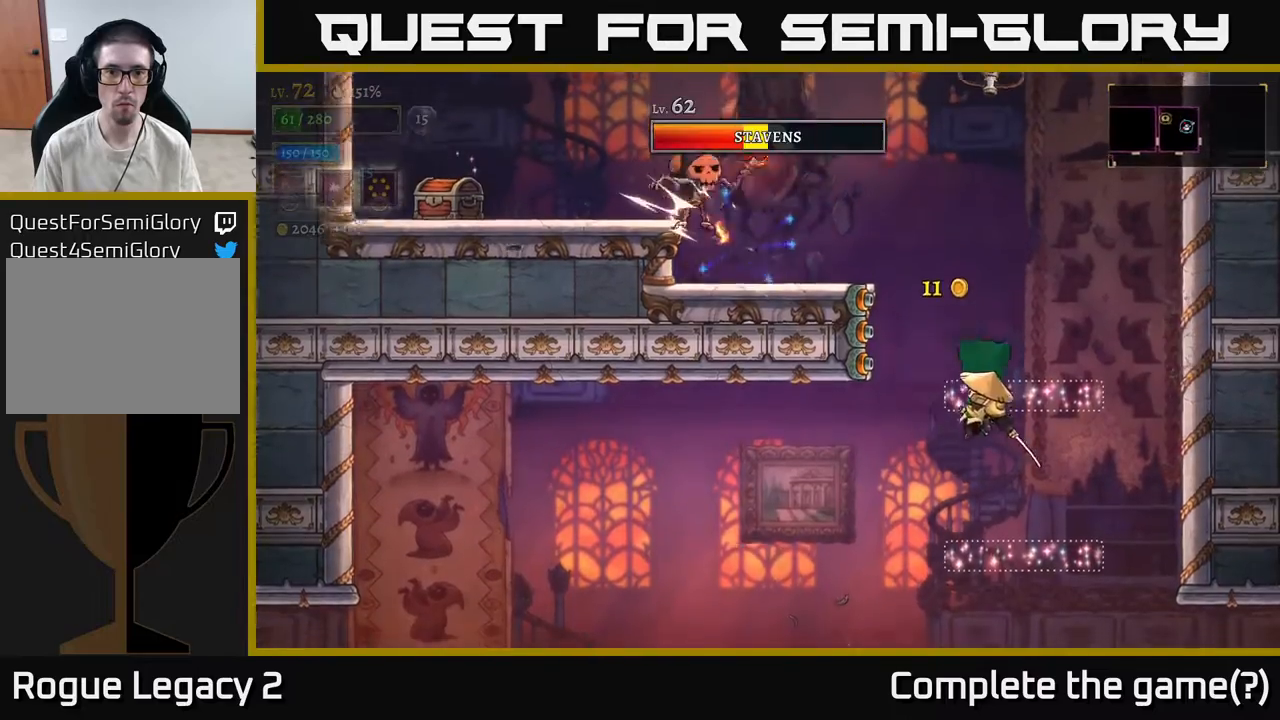
{"buttons": ["X"], "left_stick": "up-left", "right_stick": "center", "events": [[250, "left_stick", "center"], [350, "A", "down"], [350, "left_stick", "up-left"], [450, "X", "down"], [483, "A", "up"]]}
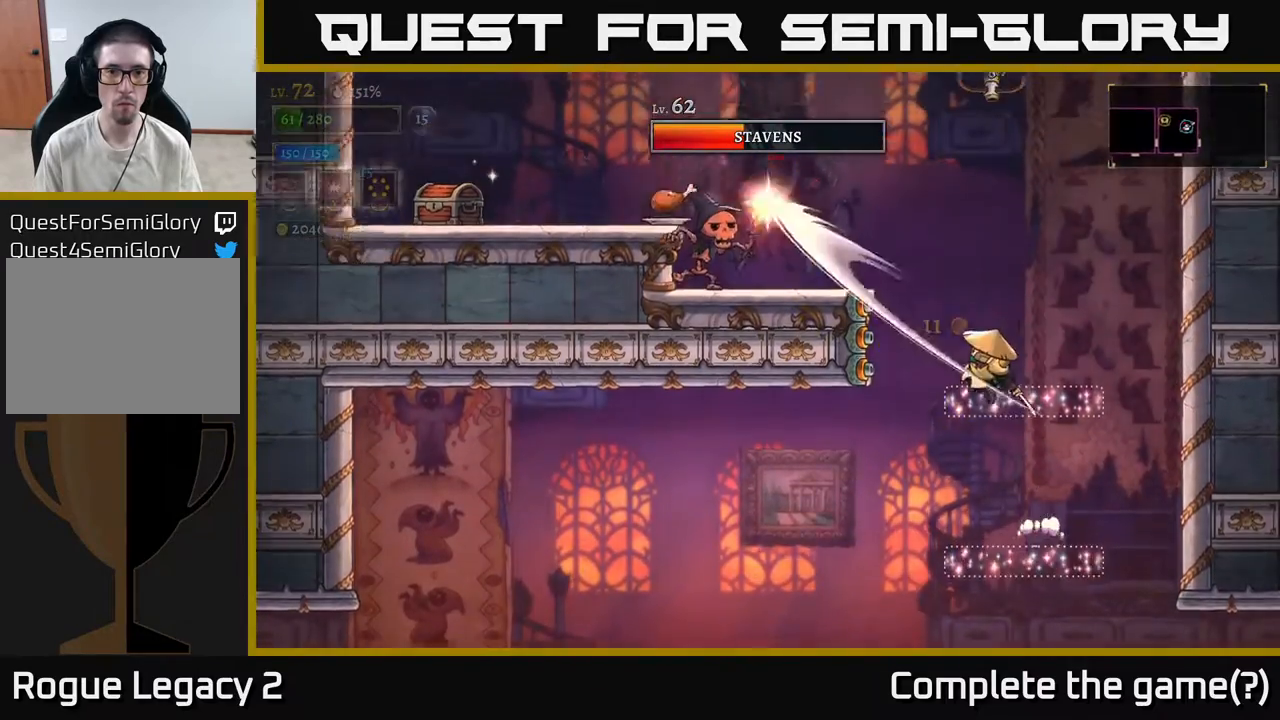
{"buttons": [], "left_stick": "center", "right_stick": "center", "events": [[67, "X", "up"], [167, "left_stick", "right"], [367, "left_stick", "center"]]}
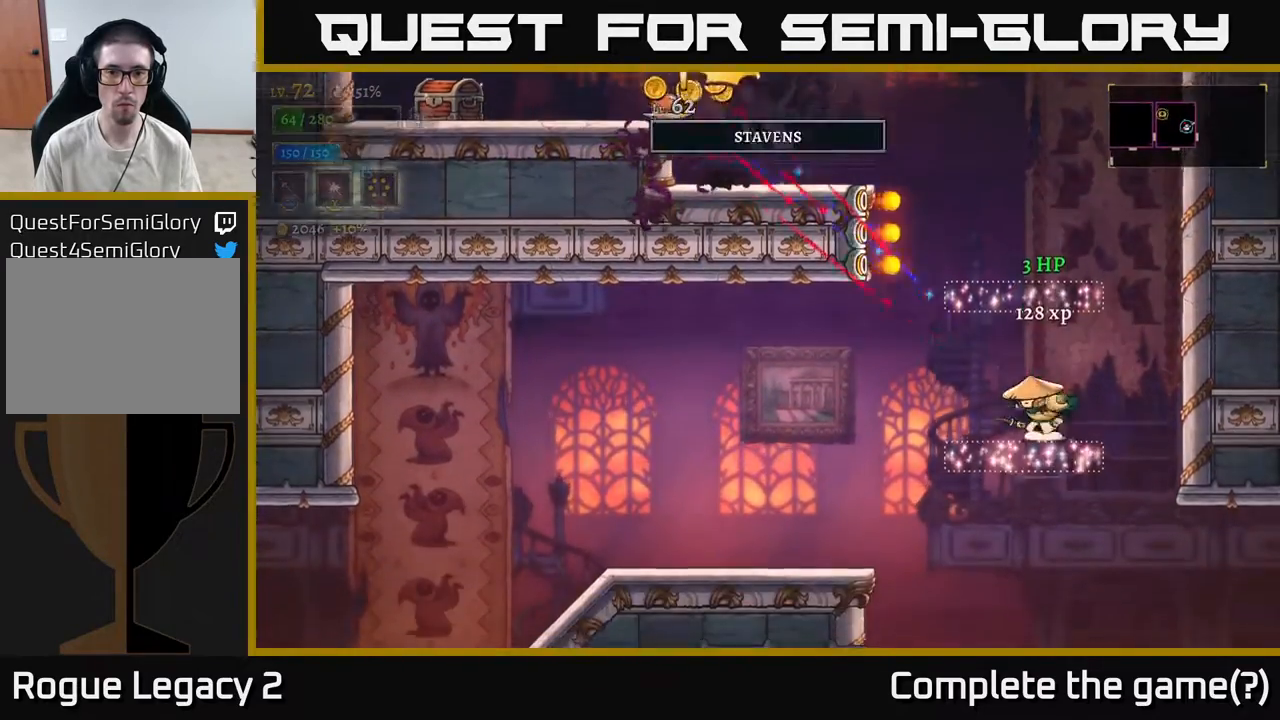
{"buttons": [], "left_stick": "right", "right_stick": "center", "events": [[83, "left_stick", "left"], [117, "A", "down"], [150, "left_stick", "center"], [433, "left_stick", "right"], [500, "A", "up"]]}
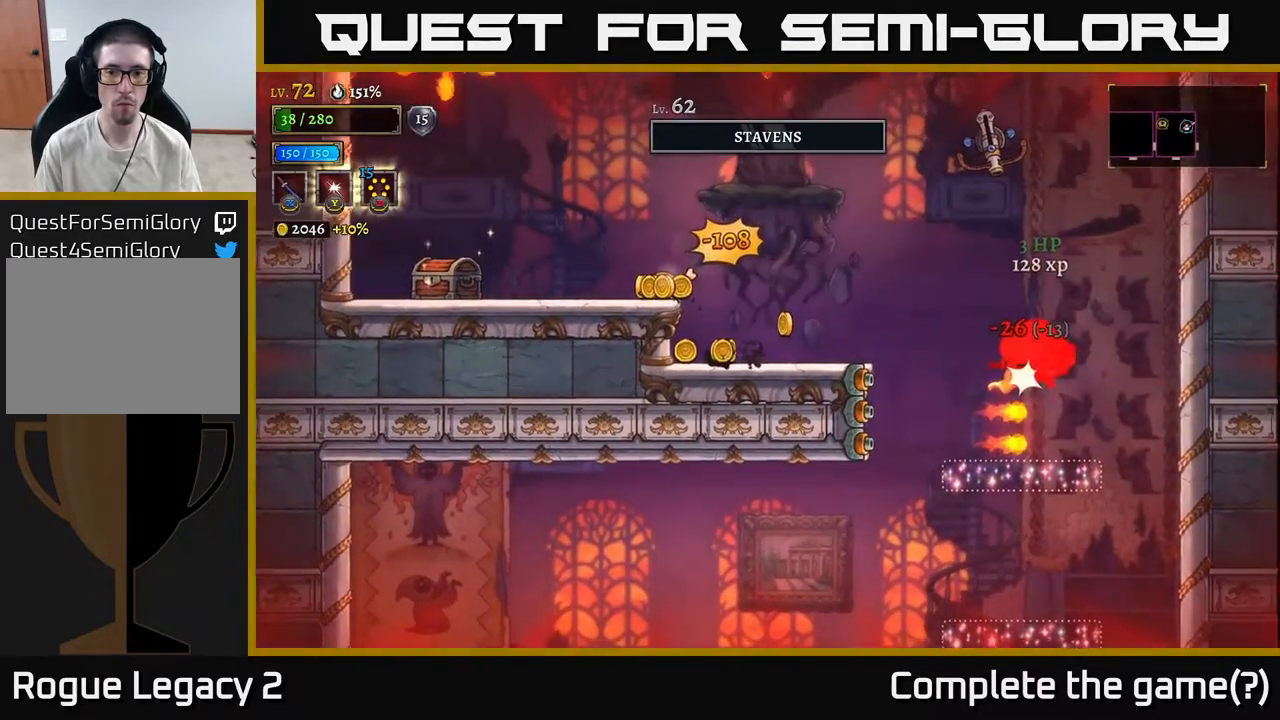
{"buttons": ["A"], "left_stick": "left", "right_stick": "center", "events": [[33, "A", "down"], [217, "left_stick", "left"], [233, "A", "up"], [483, "A", "down"]]}
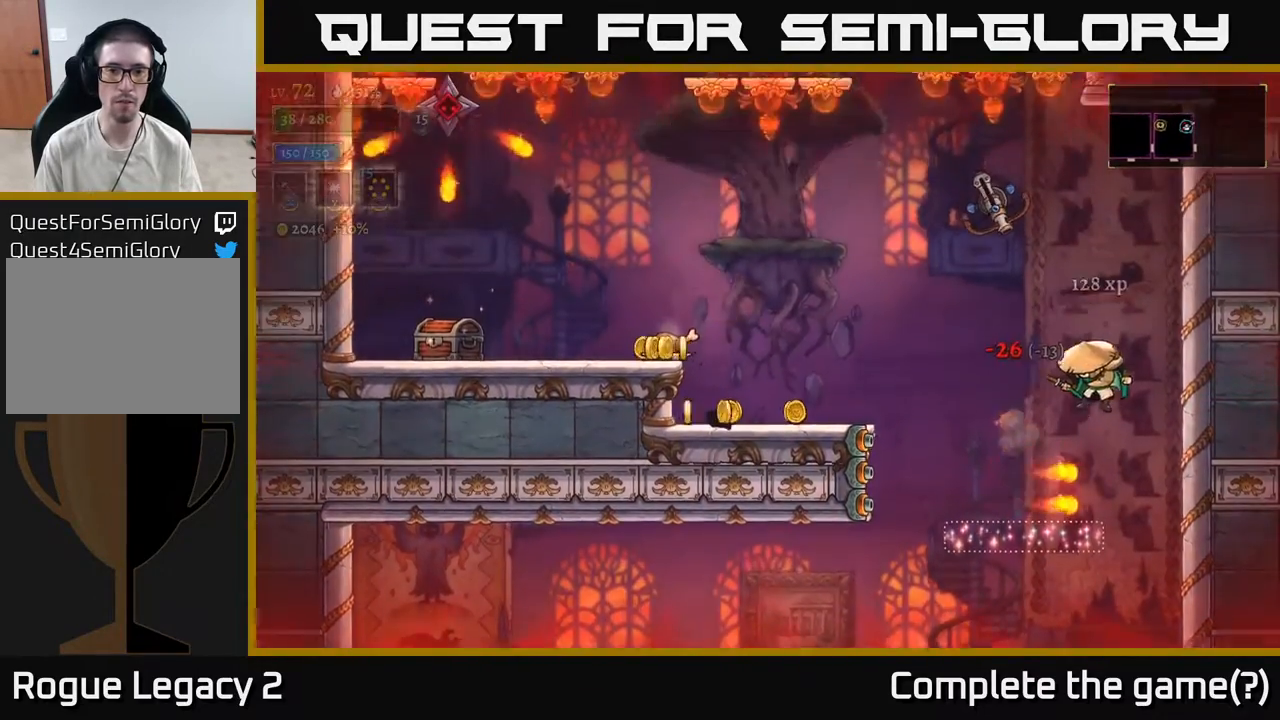
{"buttons": [], "left_stick": "left", "right_stick": "center", "events": [[450, "A", "up"]]}
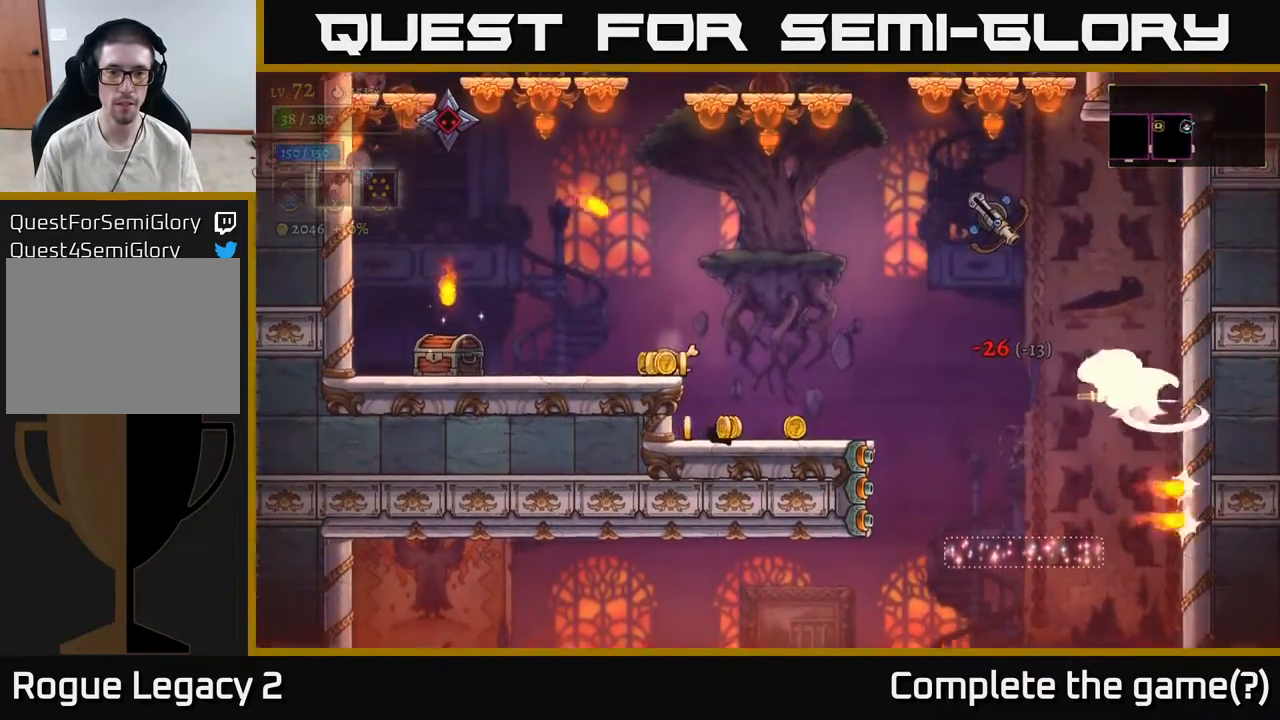
{"buttons": [], "left_stick": "left", "right_stick": "center", "events": [[33, "L2", "down"], [500, "L2", "up"]]}
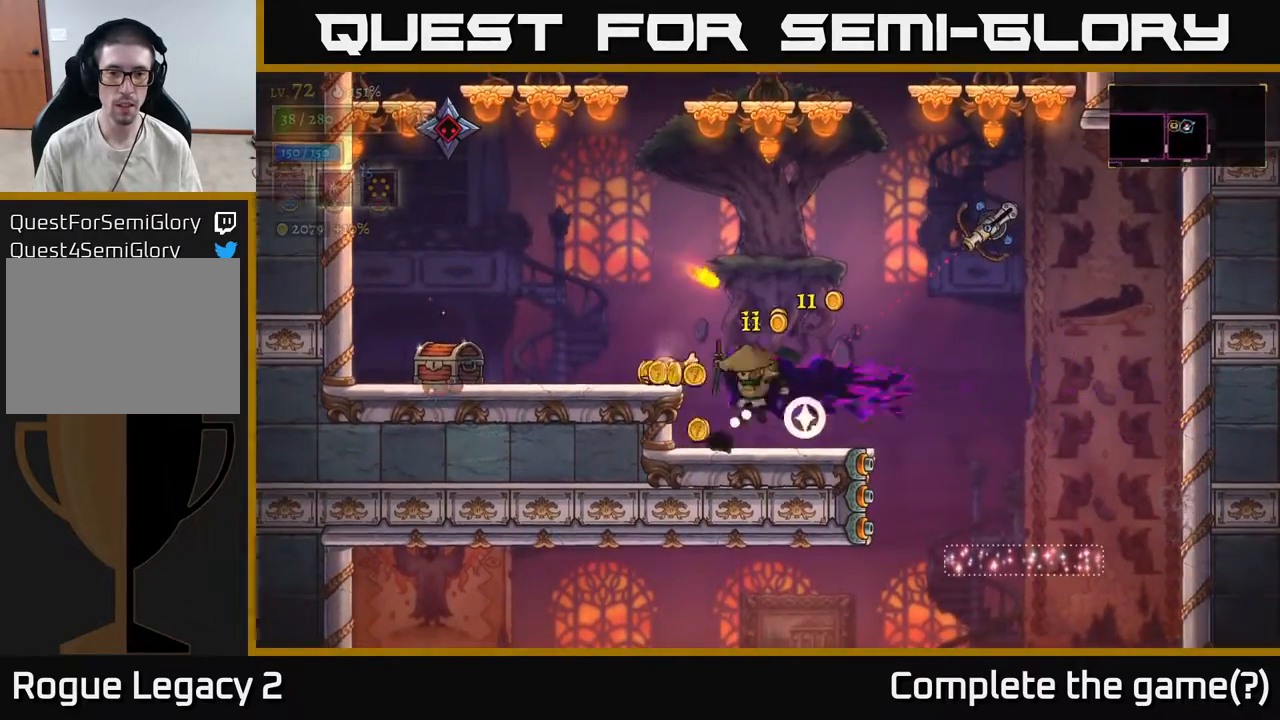
{"buttons": [], "left_stick": "left", "right_stick": "center", "events": [[200, "A", "down"], [367, "A", "up"]]}
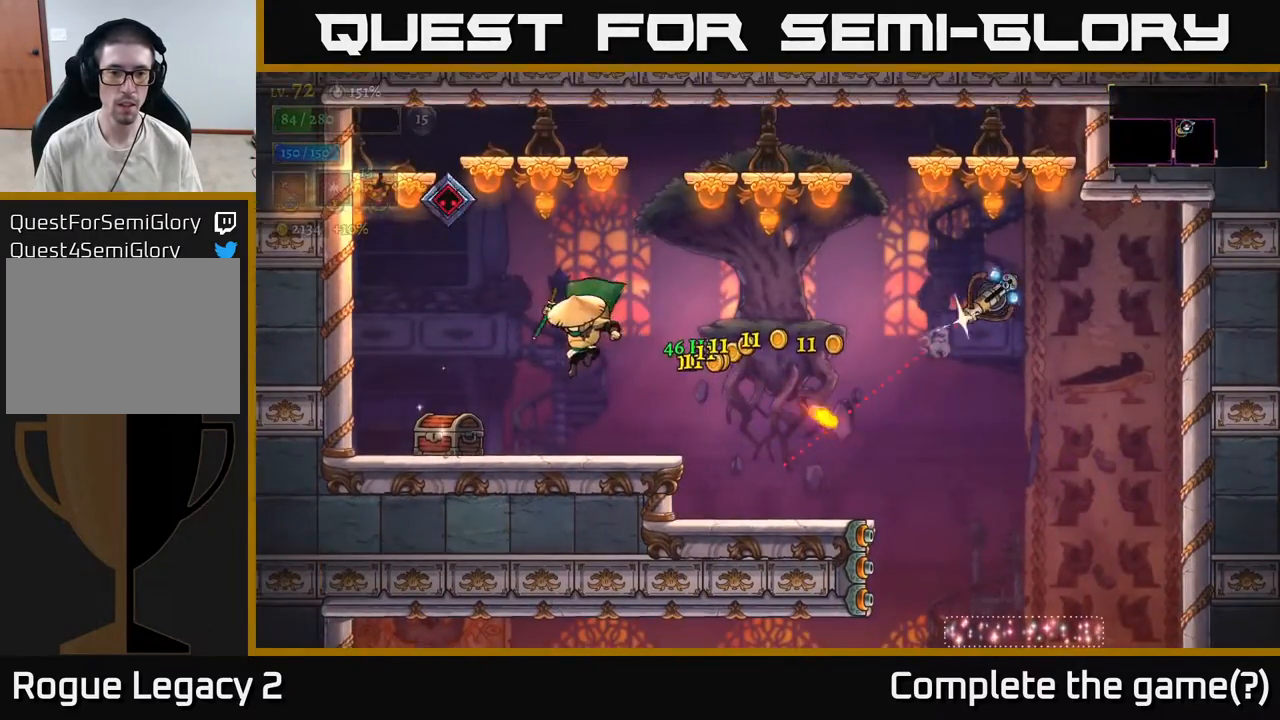
{"buttons": ["A", "X"], "left_stick": "right", "right_stick": "center", "events": [[83, "left_stick", "center"], [217, "left_stick", "right"], [367, "A", "down"], [417, "X", "down"]]}
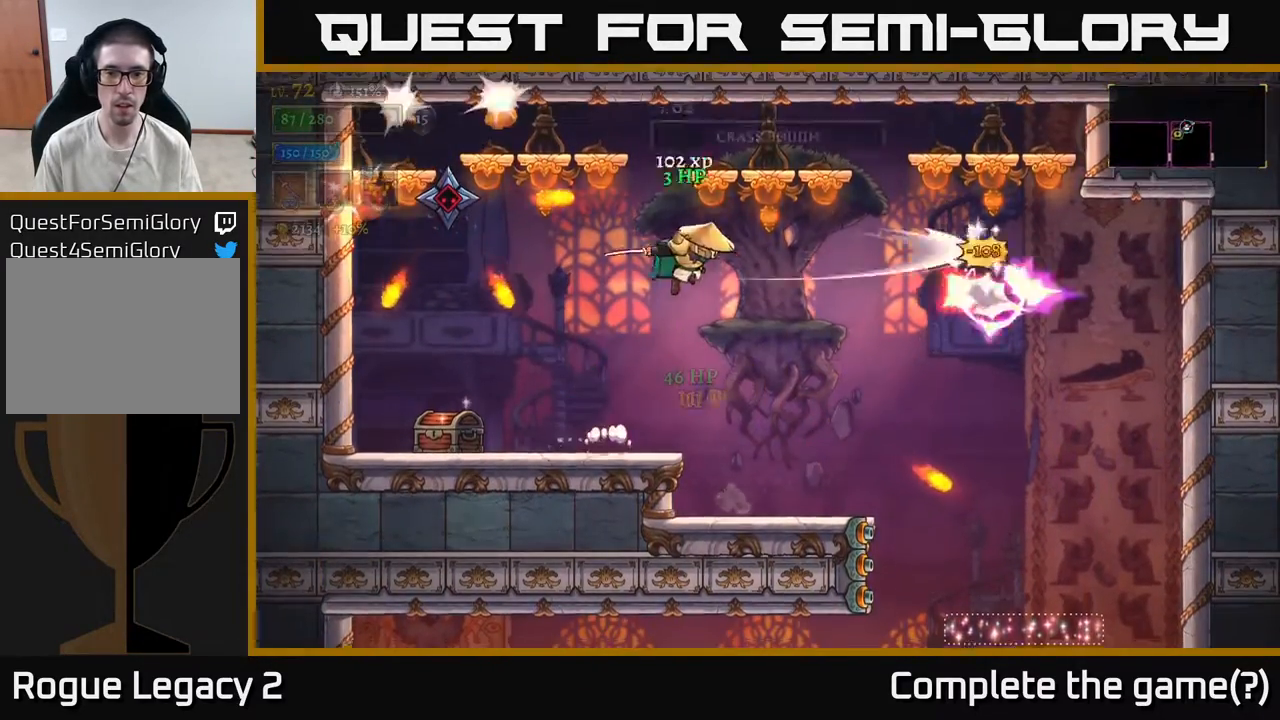
{"buttons": [], "left_stick": "left", "right_stick": "center", "events": [[17, "X", "up"], [50, "A", "up"], [483, "left_stick", "left"]]}
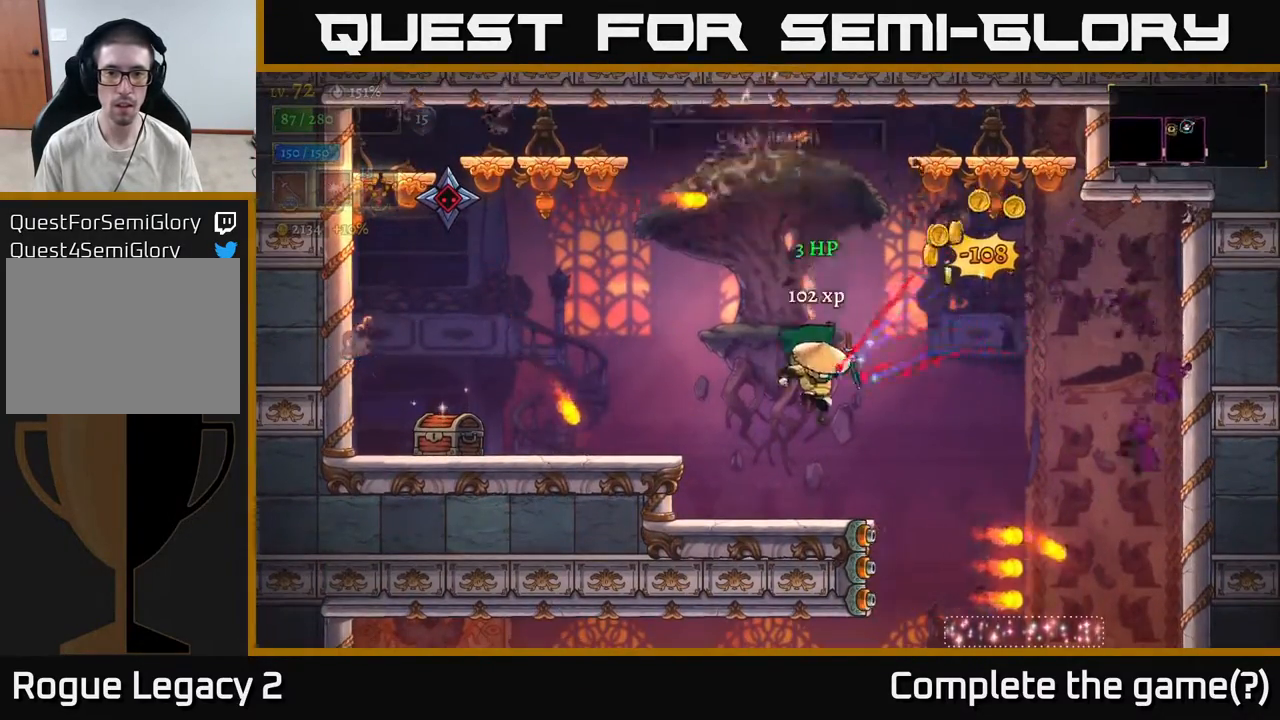
{"buttons": [], "left_stick": "up-left", "right_stick": "center", "events": [[150, "left_stick", "center"], [267, "left_stick", "up-left"], [300, "A", "down"], [400, "X", "down"], [433, "A", "up"], [500, "X", "up"]]}
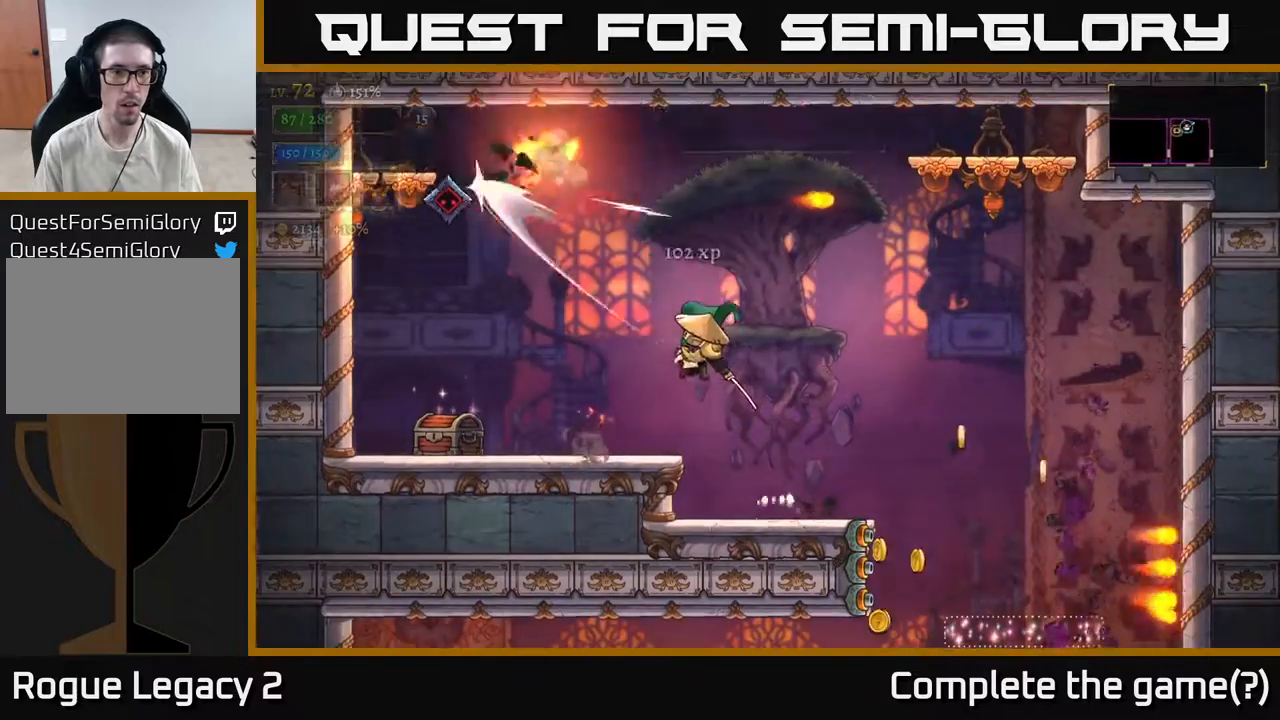
{"buttons": ["A"], "left_stick": "left", "right_stick": "center", "events": [[267, "left_stick", "center"], [317, "left_stick", "right"], [450, "left_stick", "left"], [500, "A", "down"]]}
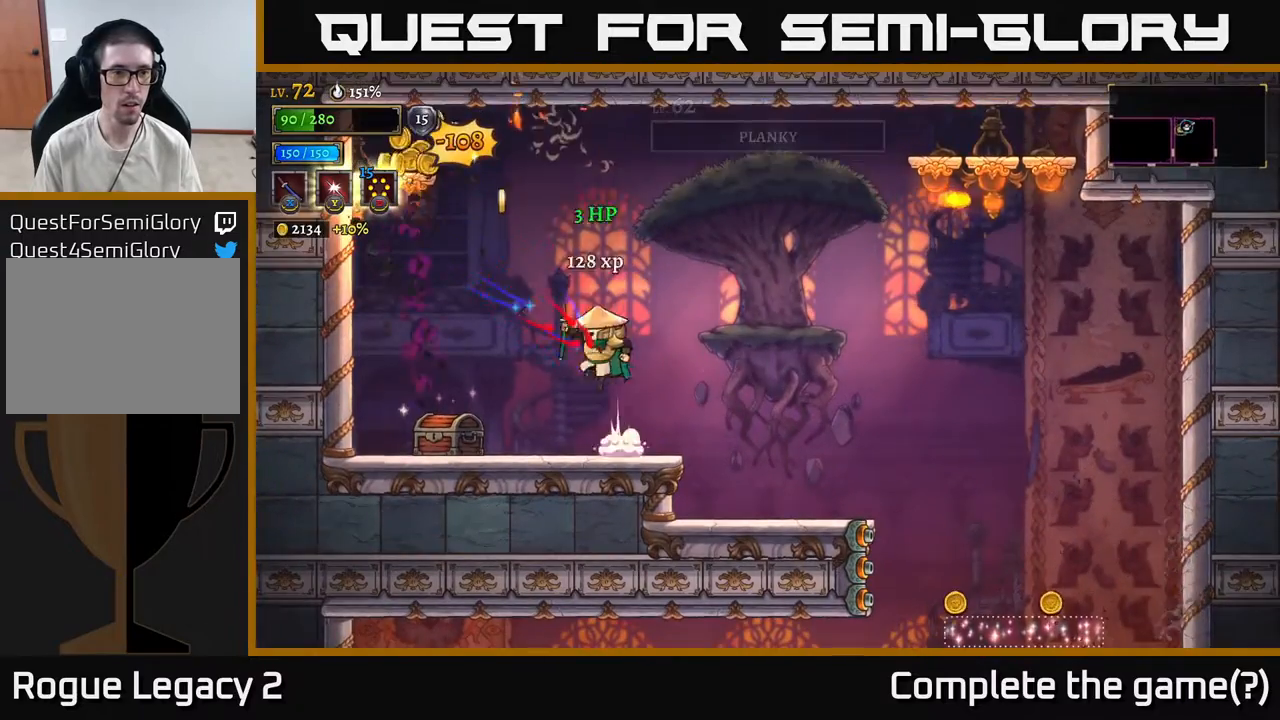
{"buttons": [], "left_stick": "center", "right_stick": "center", "events": [[17, "A", "up"], [300, "X", "down"], [367, "left_stick", "center"], [400, "X", "up"]]}
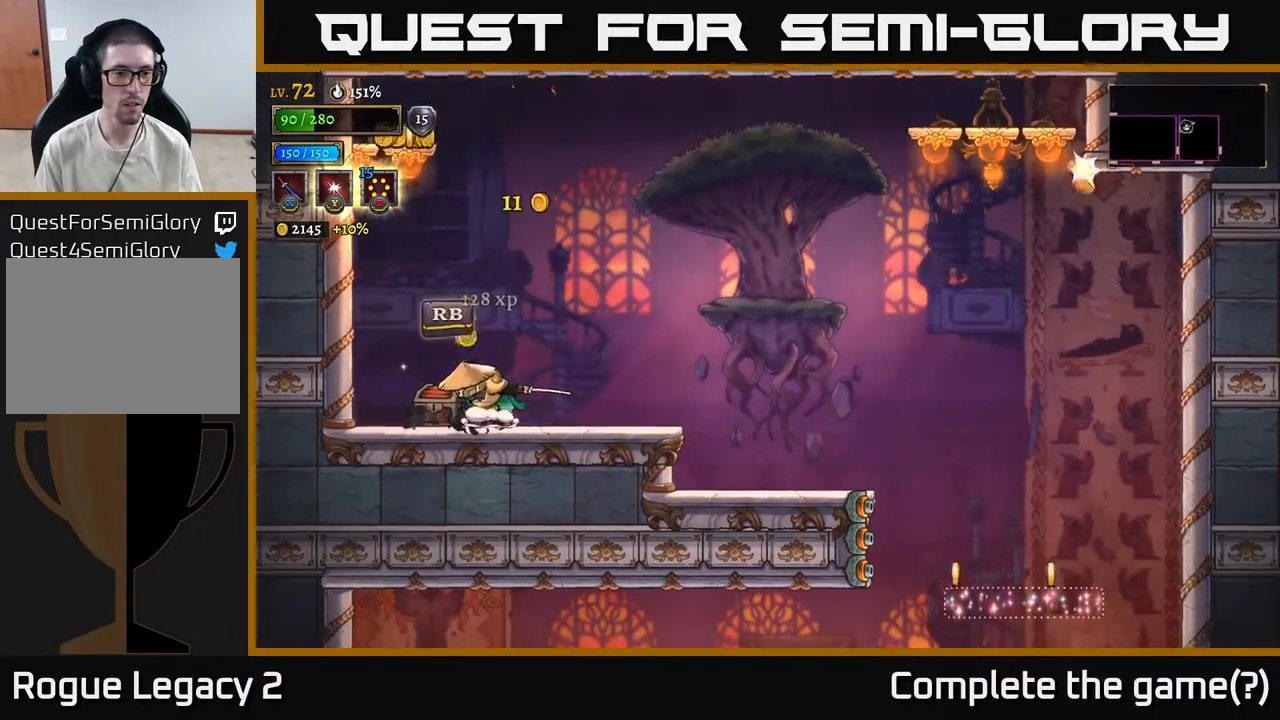
{"buttons": [], "left_stick": "center", "right_stick": "center", "events": [[183, "left_stick", "left"], [200, "R1", "down"], [300, "R1", "up"], [350, "left_stick", "center"]]}
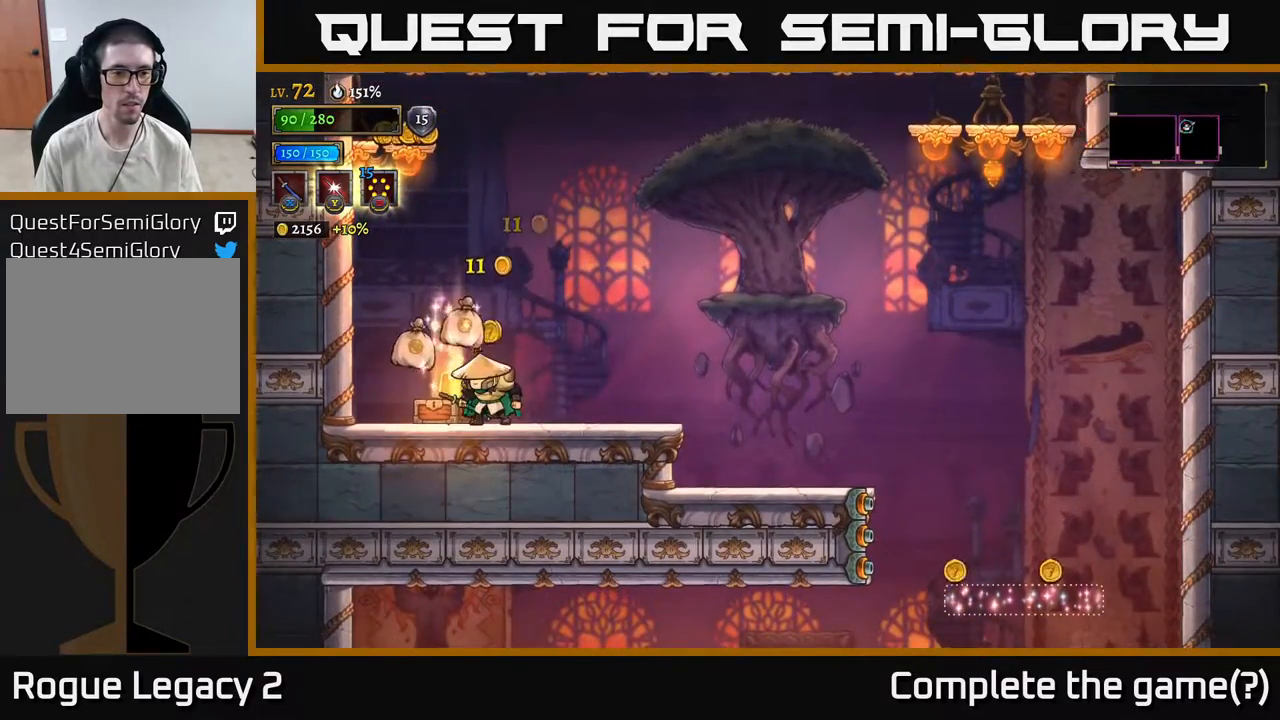
{"buttons": ["A"], "left_stick": "right", "right_stick": "center", "events": [[67, "left_stick", "left"], [383, "A", "down"], [383, "left_stick", "right"]]}
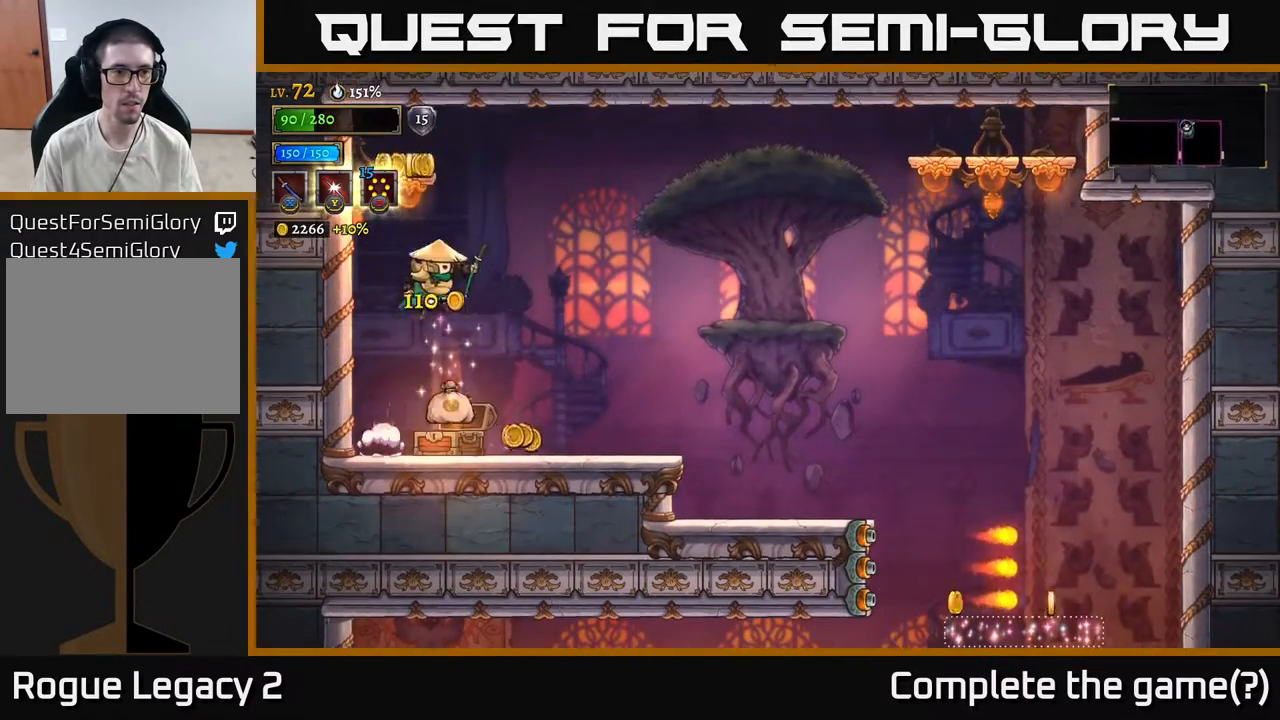
{"buttons": [], "left_stick": "right", "right_stick": "center", "events": [[83, "left_stick", "up-left"], [233, "A", "up"], [300, "left_stick", "right"]]}
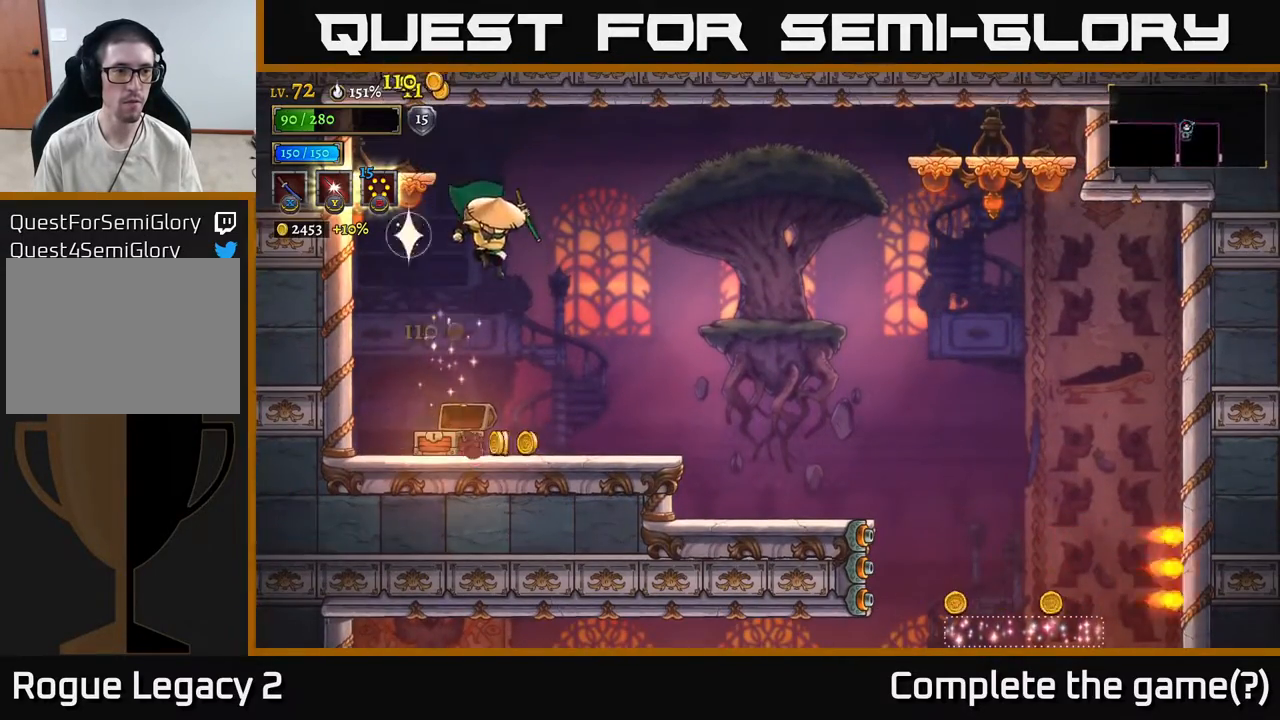
{"buttons": ["R2"], "left_stick": "right", "right_stick": "center", "events": [[150, "left_stick", "left"], [350, "left_stick", "right"], [450, "R2", "down"]]}
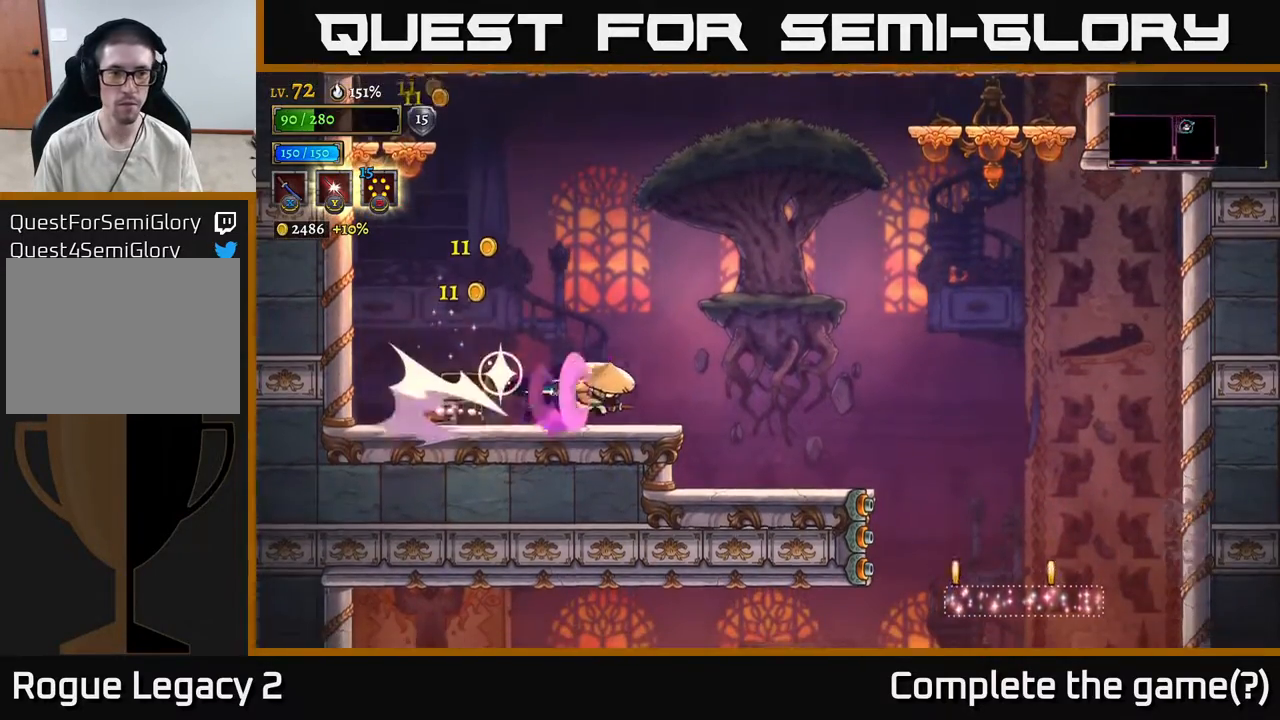
{"buttons": [], "left_stick": "right", "right_stick": "center", "events": [[300, "R2", "up"]]}